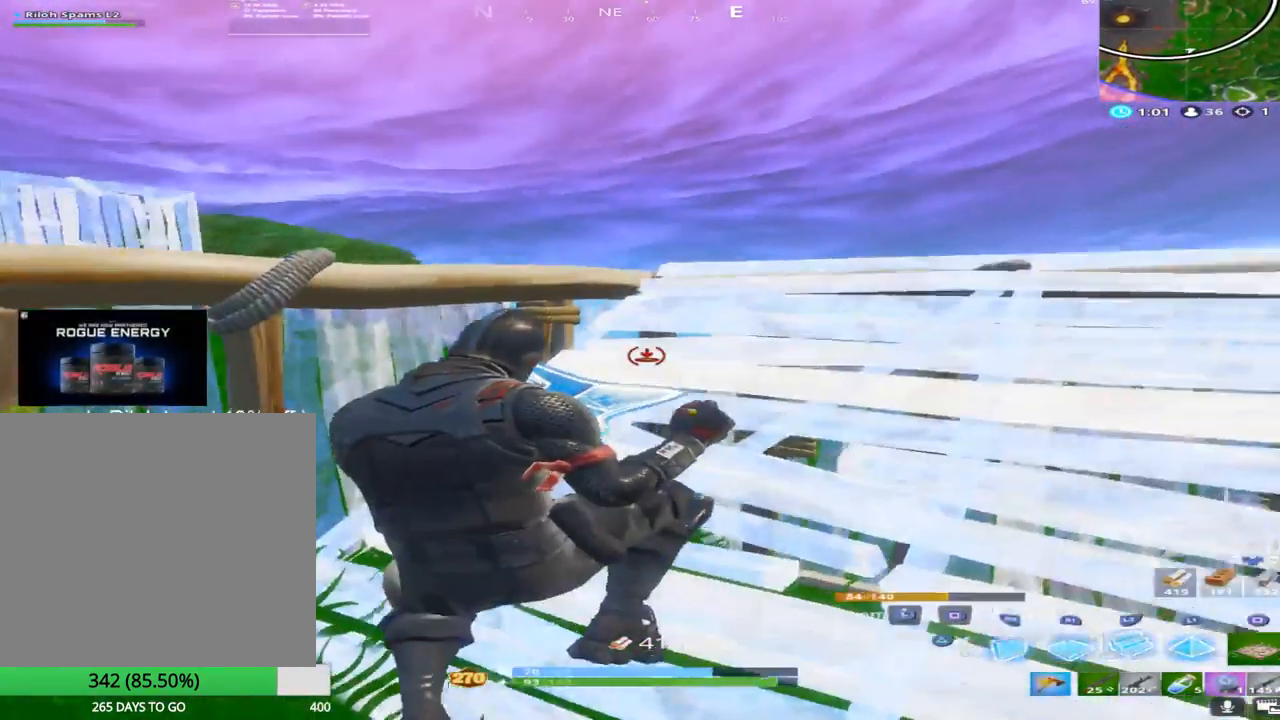
Gameplay with a controller (PlayStation layout); each line is a JSON object with the inputs held at the frame after it. "events" lists button and stick changes between this image and that frame as [ms after this image, input, new state], when the widget could be followed in between.
{"buttons": [], "left_stick": "up", "right_stick": "down-left", "events": [[217, "right_stick", "left"], [267, "left_stick", "up-right"], [300, "TRIANGLE", "down"], [367, "right_stick", "center"], [383, "left_stick", "up"], [400, "TRIANGLE", "up"], [450, "right_stick", "down-left"]]}
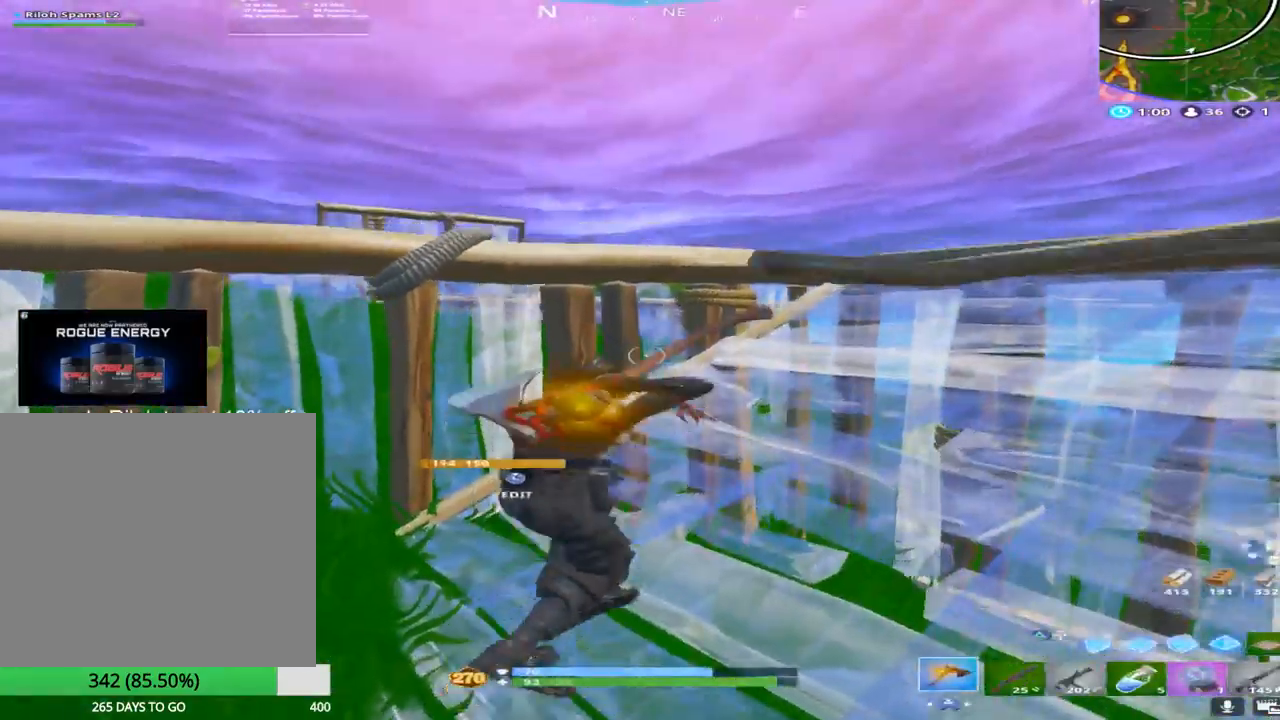
{"buttons": [], "left_stick": "center", "right_stick": "down", "events": [[17, "left_stick", "up-left"], [217, "right_stick", "center"], [350, "right_stick", "down"], [450, "left_stick", "center"]]}
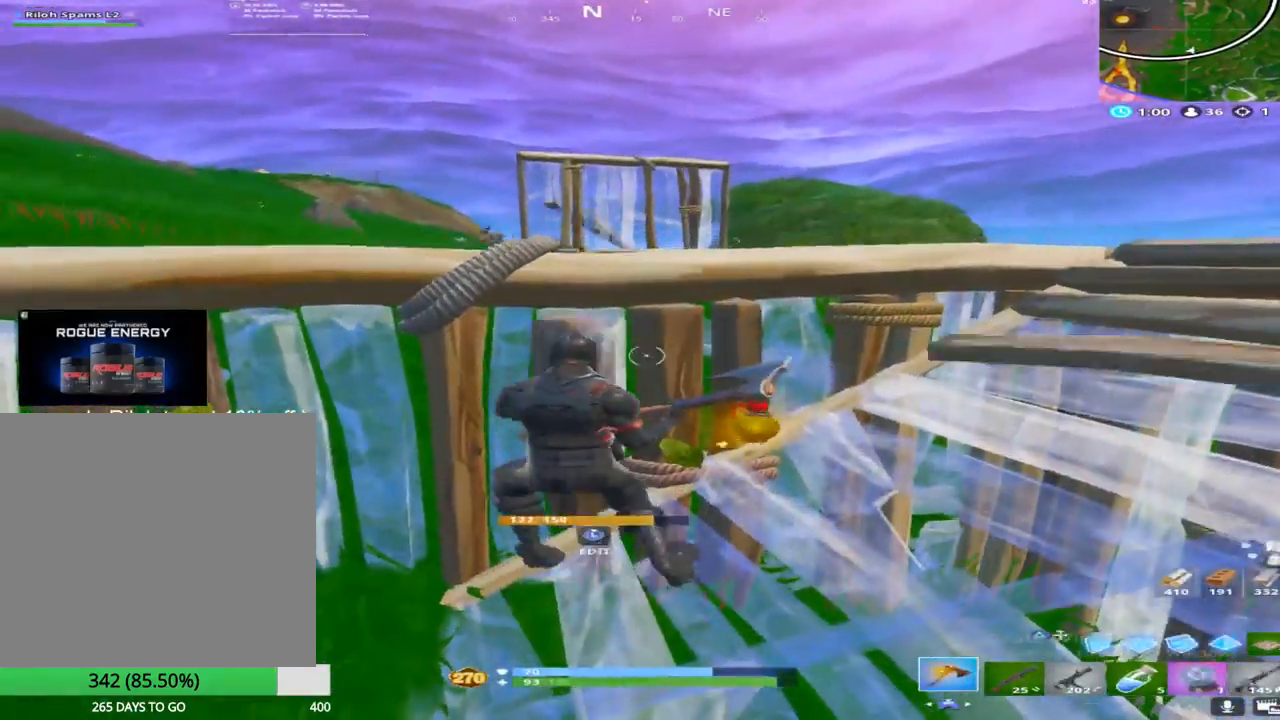
{"buttons": [], "left_stick": "left", "right_stick": "up-left", "events": [[33, "left_stick", "right"], [217, "right_stick", "center"], [233, "left_stick", "center"], [300, "left_stick", "left"], [467, "right_stick", "up-left"]]}
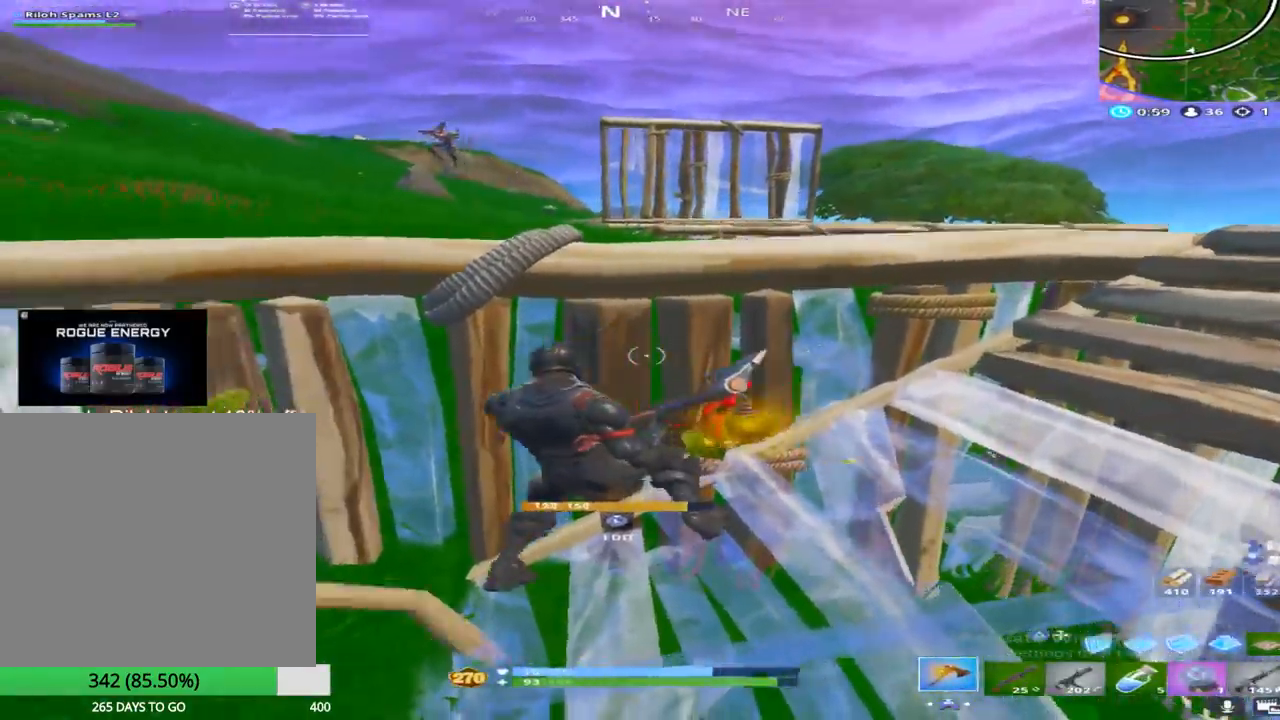
{"buttons": [], "left_stick": "down-right", "right_stick": "down", "events": [[133, "right_stick", "center"], [200, "left_stick", "down-right"], [267, "right_stick", "down"]]}
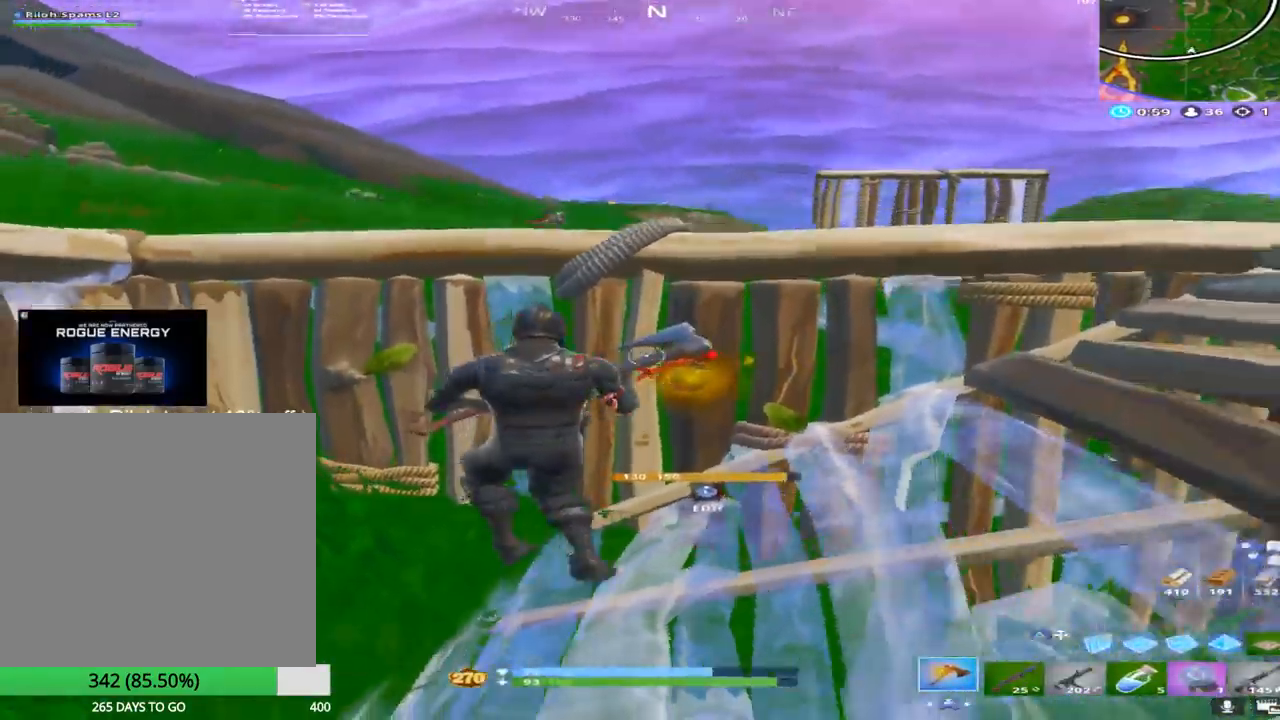
{"buttons": [], "left_stick": "down", "right_stick": "center", "events": [[83, "right_stick", "center"], [167, "CROSS", "down"], [250, "CROSS", "up"], [333, "left_stick", "down"], [350, "TRIANGLE", "down"], [450, "TRIANGLE", "up"]]}
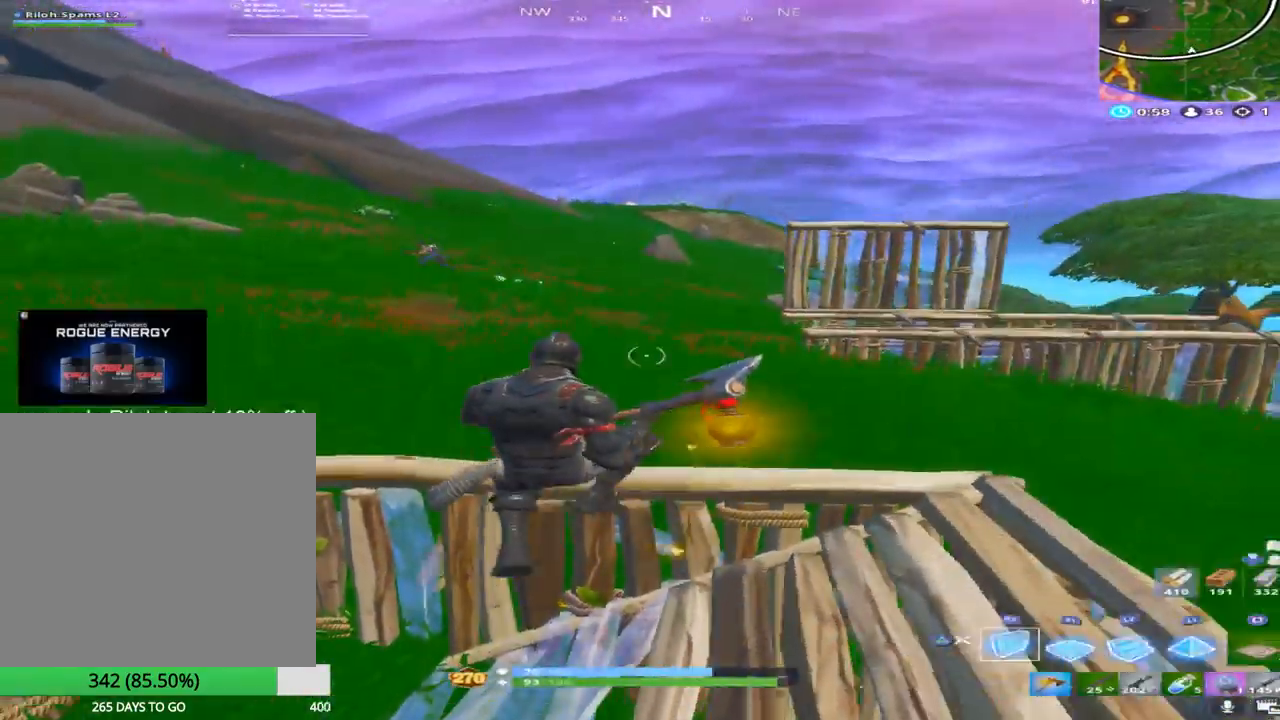
{"buttons": [], "left_stick": "up", "right_stick": "center", "events": [[33, "left_stick", "down-right"], [33, "right_stick", "up-left"], [83, "R2", "down"], [167, "right_stick", "center"], [300, "left_stick", "up"], [317, "R2", "up"], [367, "right_stick", "left"], [433, "right_stick", "center"]]}
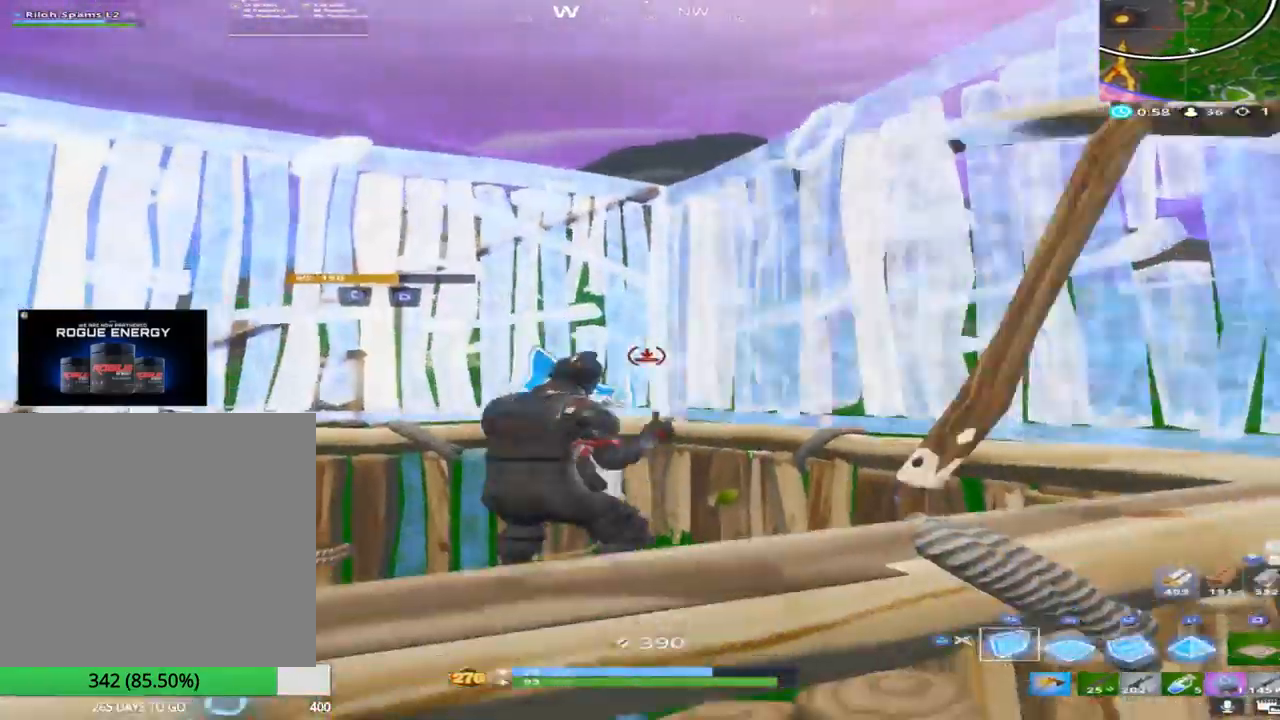
{"buttons": ["TRIANGLE", "L2"], "left_stick": "up-right", "right_stick": "right", "events": [[17, "CROSS", "down"], [50, "right_stick", "down"], [300, "CROSS", "up"], [300, "left_stick", "up-right"], [333, "L2", "down"], [350, "right_stick", "center"], [483, "TRIANGLE", "down"], [483, "right_stick", "right"]]}
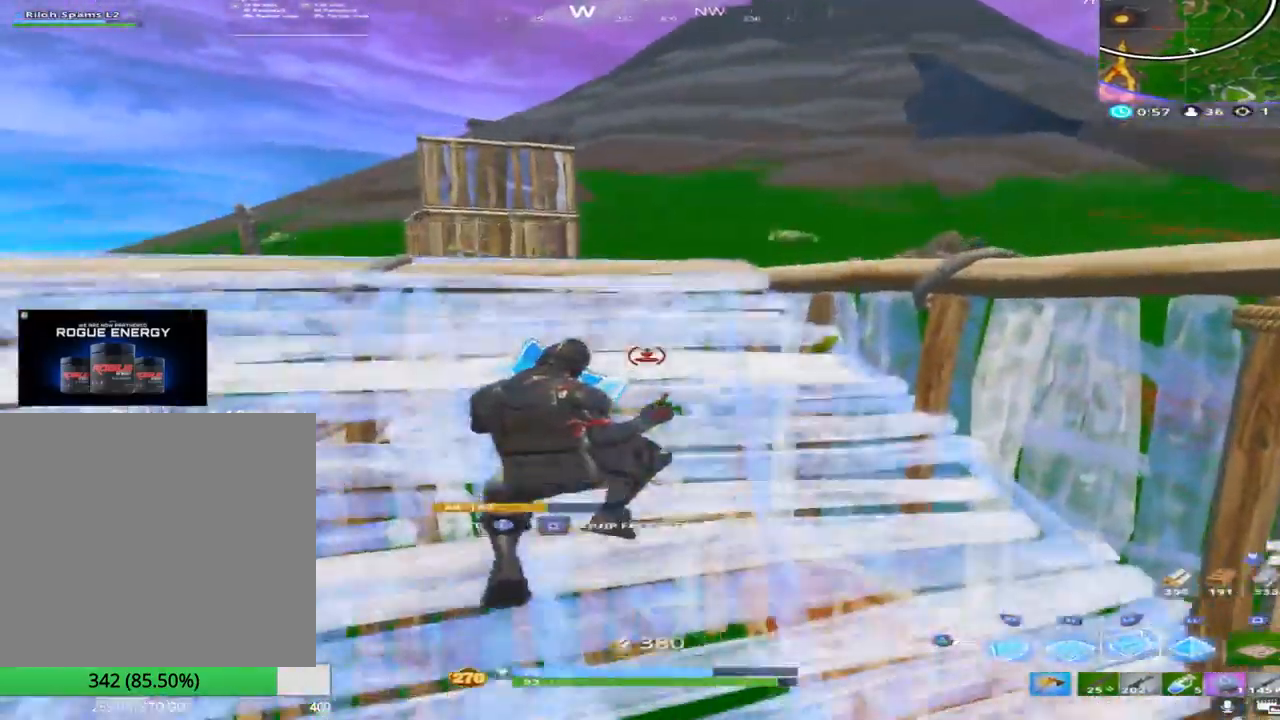
{"buttons": [], "left_stick": "up-right", "right_stick": "center", "events": [[17, "L2", "up"], [83, "TRIANGLE", "up"], [117, "right_stick", "center"], [200, "L1", "down"], [333, "L1", "up"]]}
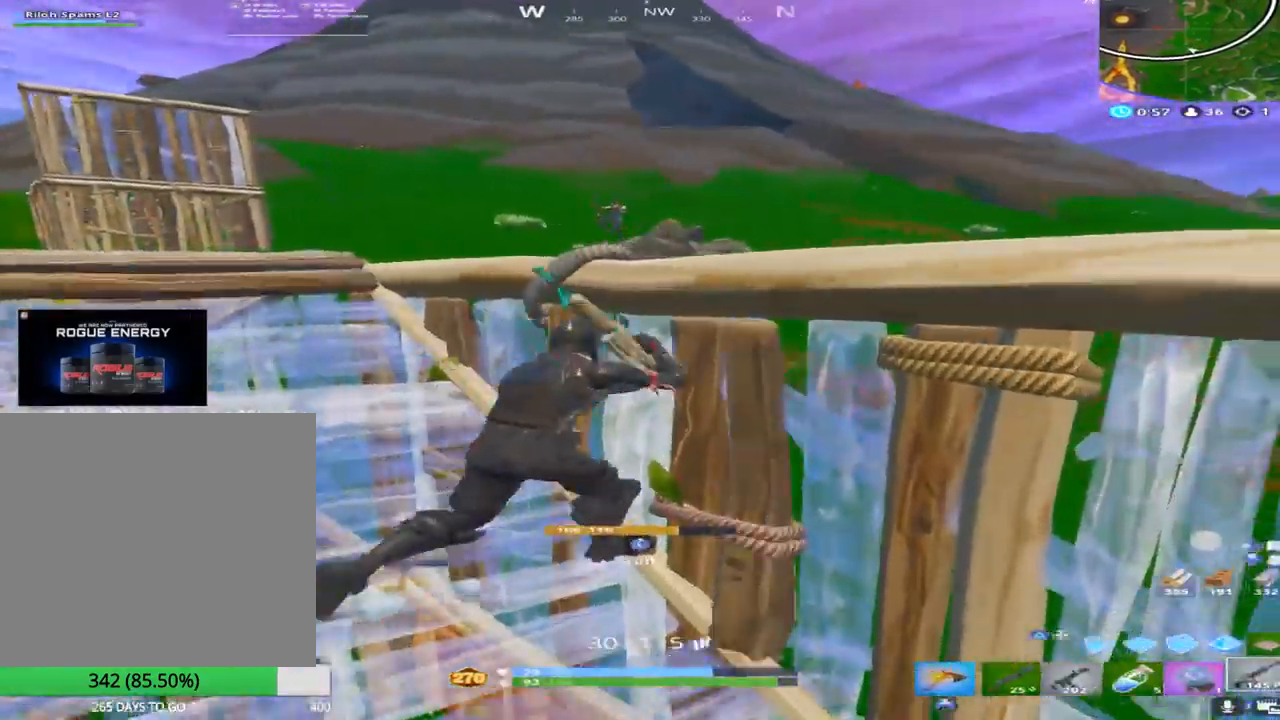
{"buttons": [], "left_stick": "up-left", "right_stick": "center", "events": [[167, "left_stick", "center"], [233, "left_stick", "up-left"], [233, "right_stick", "up-left"], [367, "right_stick", "up"], [500, "right_stick", "center"]]}
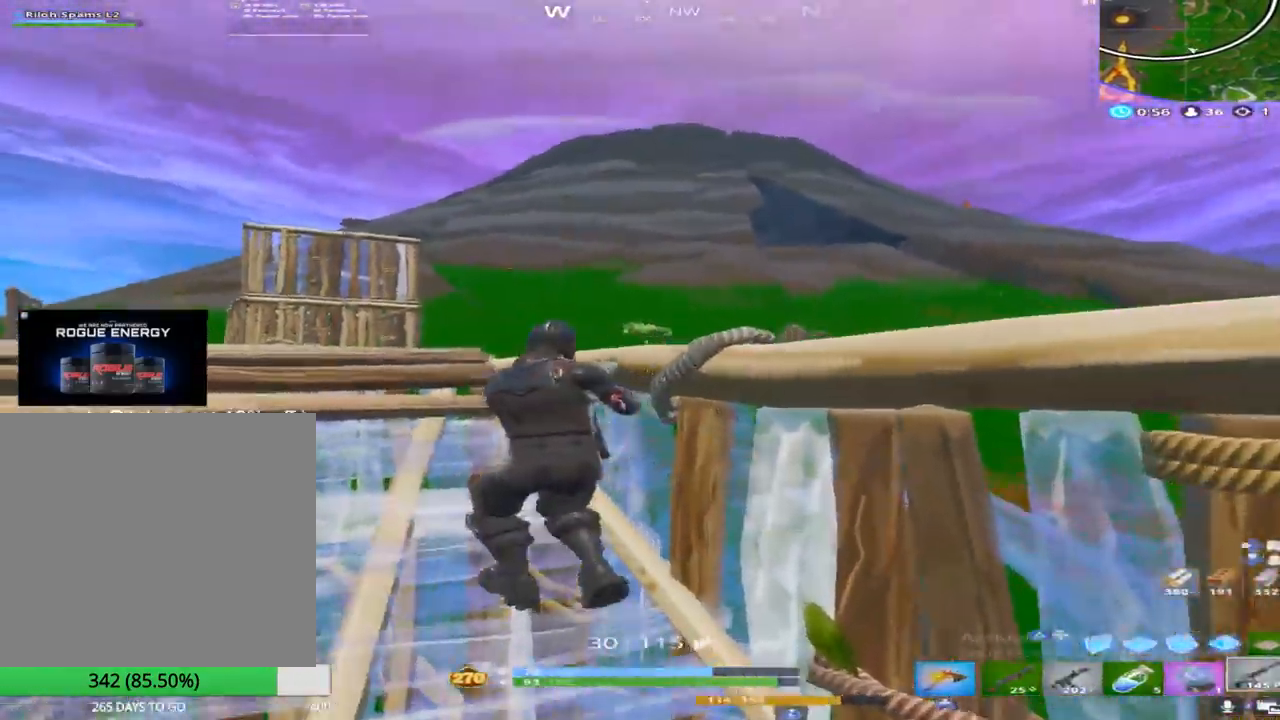
{"buttons": ["L2", "R2"], "left_stick": "left", "right_stick": "center", "events": [[117, "right_stick", "down"], [317, "L2", "down"], [333, "left_stick", "left"], [483, "R2", "down"], [483, "right_stick", "center"]]}
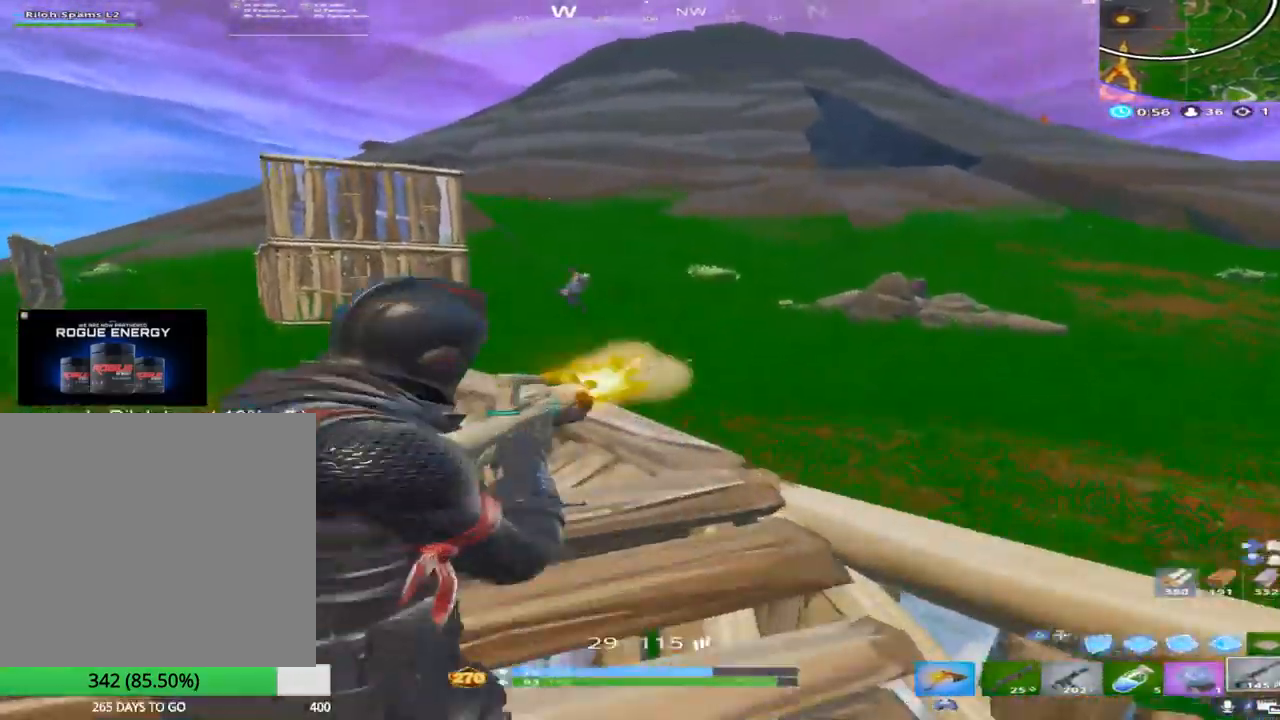
{"buttons": ["L2", "R2"], "left_stick": "left", "right_stick": "left", "events": [[33, "right_stick", "up-left"], [183, "right_stick", "center"], [250, "right_stick", "left"]]}
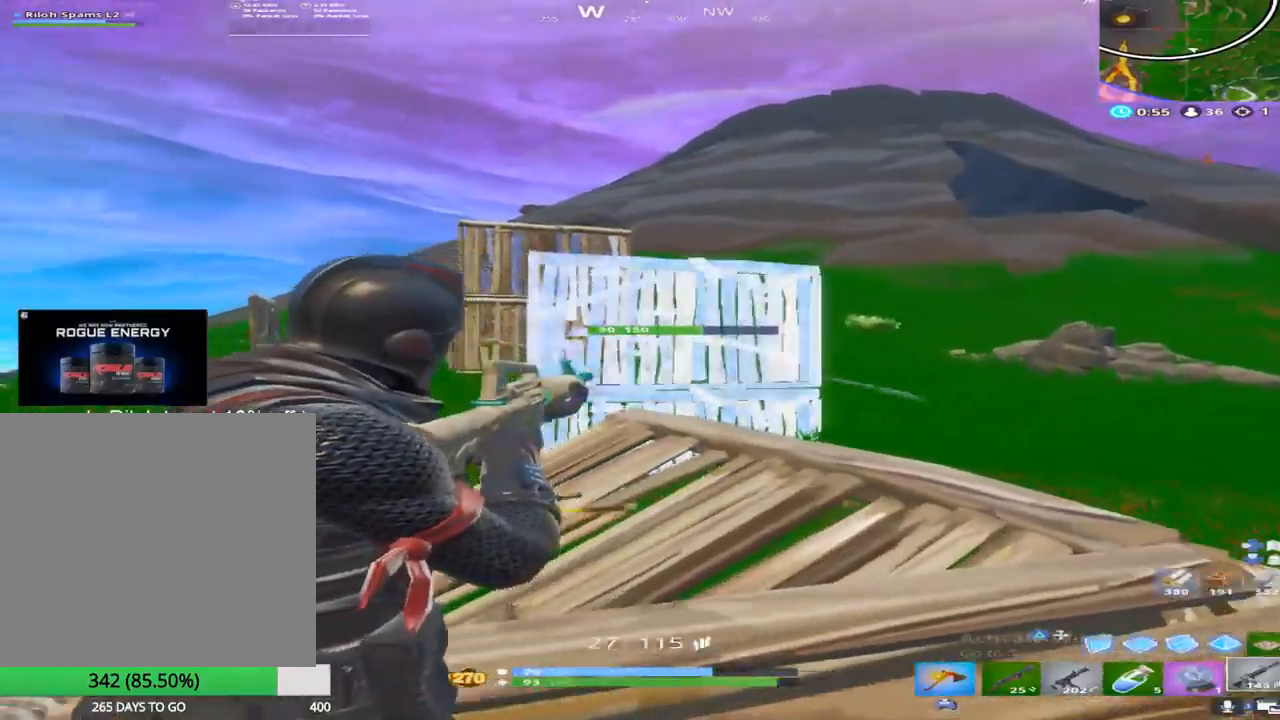
{"buttons": ["L2"], "left_stick": "up", "right_stick": "center", "events": [[83, "right_stick", "down-left"], [133, "left_stick", "down-left"], [183, "right_stick", "left"], [267, "L2", "up"], [333, "R2", "up"], [333, "TRIANGLE", "down"], [333, "left_stick", "up-left"], [417, "TRIANGLE", "up"], [433, "L2", "down"], [433, "right_stick", "center"], [467, "left_stick", "up"]]}
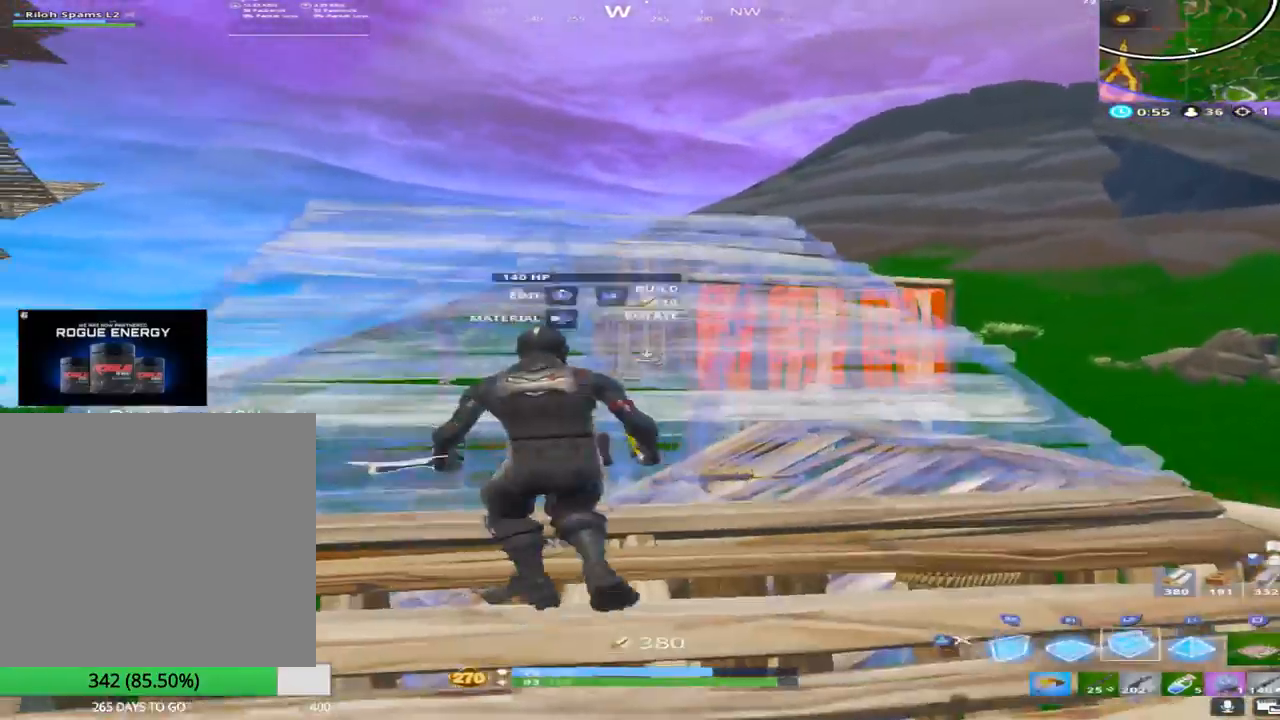
{"buttons": ["CROSS"], "left_stick": "up", "right_stick": "center", "events": [[217, "L2", "up"], [433, "CROSS", "down"]]}
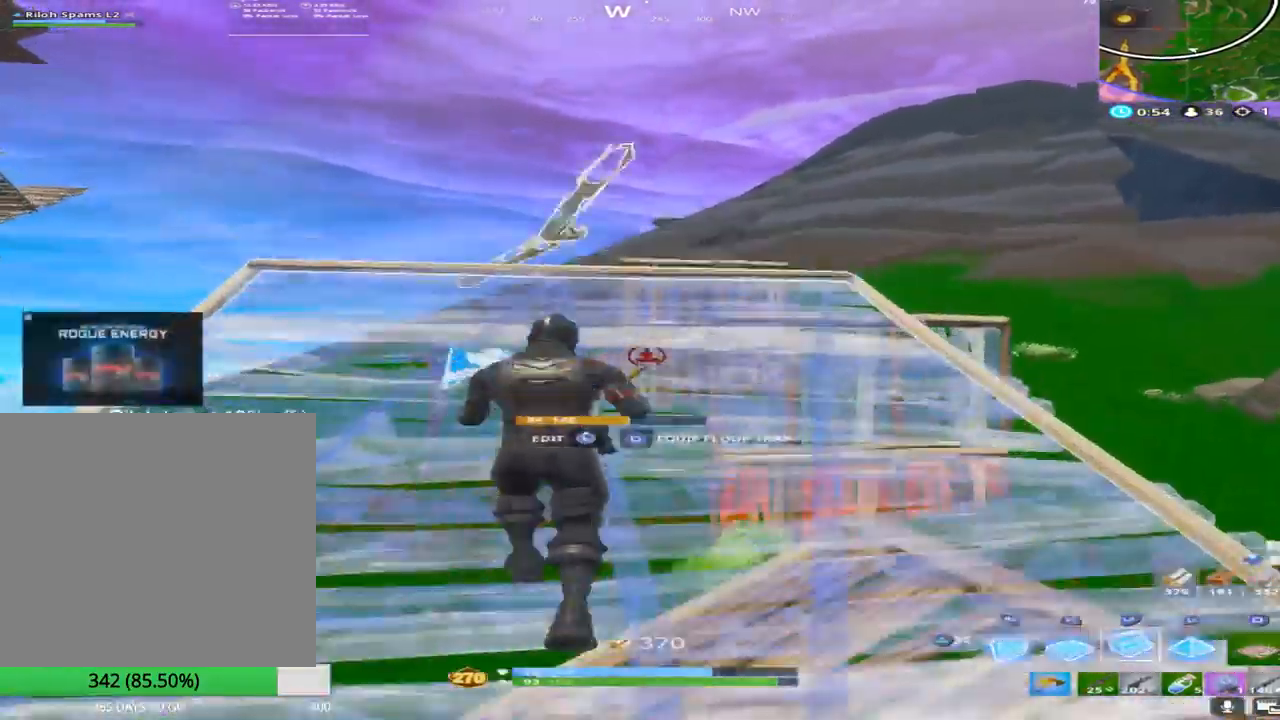
{"buttons": ["TRIANGLE"], "left_stick": "up", "right_stick": "down-right", "events": [[150, "CROSS", "up"], [250, "L2", "down"], [433, "TRIANGLE", "down"], [433, "right_stick", "down-right"], [450, "L2", "up"]]}
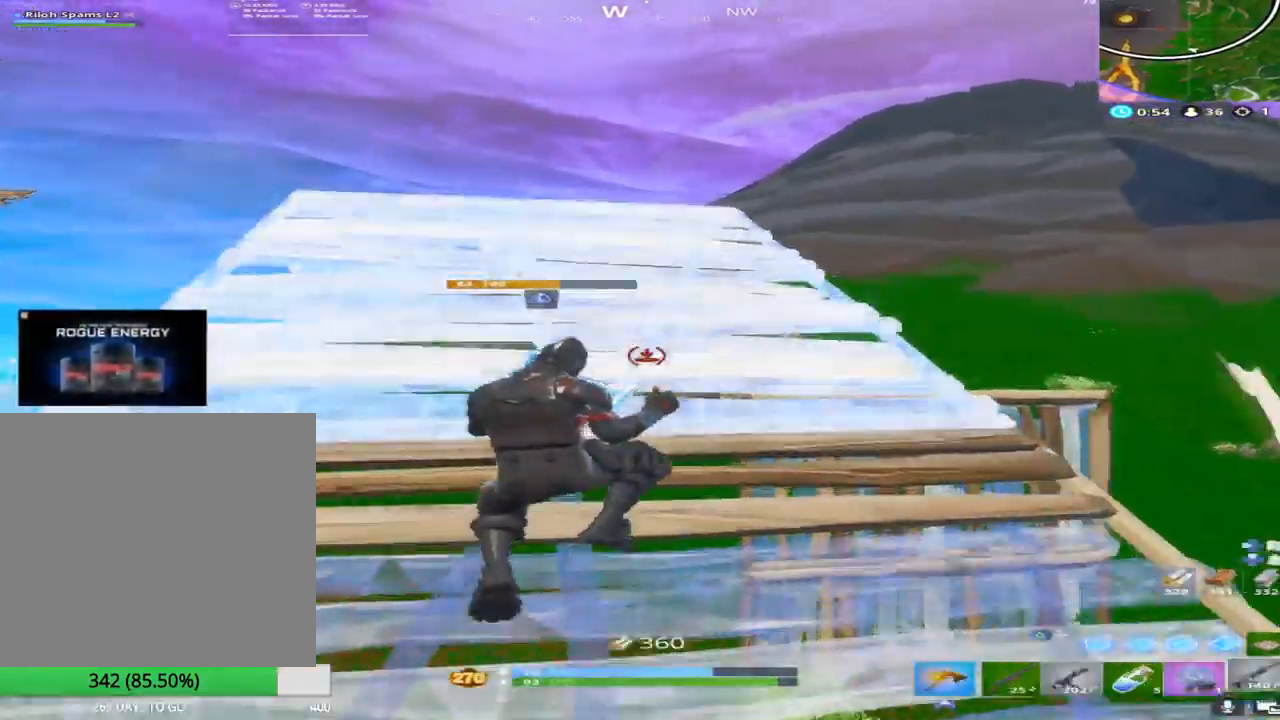
{"buttons": [], "left_stick": "up", "right_stick": "down", "events": [[17, "right_stick", "down"], [50, "TRIANGLE", "up"], [150, "R1", "down"], [283, "R1", "up"]]}
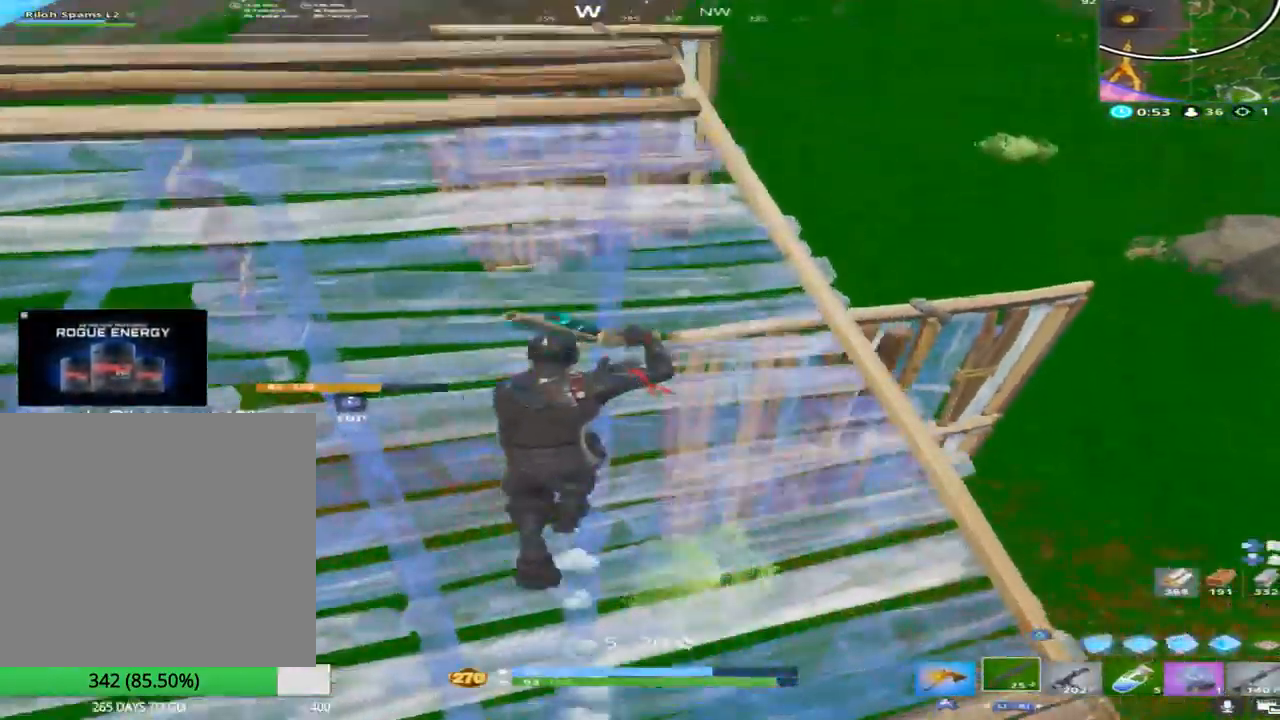
{"buttons": ["CROSS"], "left_stick": "up", "right_stick": "up-left", "events": [[117, "right_stick", "down-right"], [417, "CROSS", "down"], [450, "right_stick", "center"], [500, "right_stick", "up-left"]]}
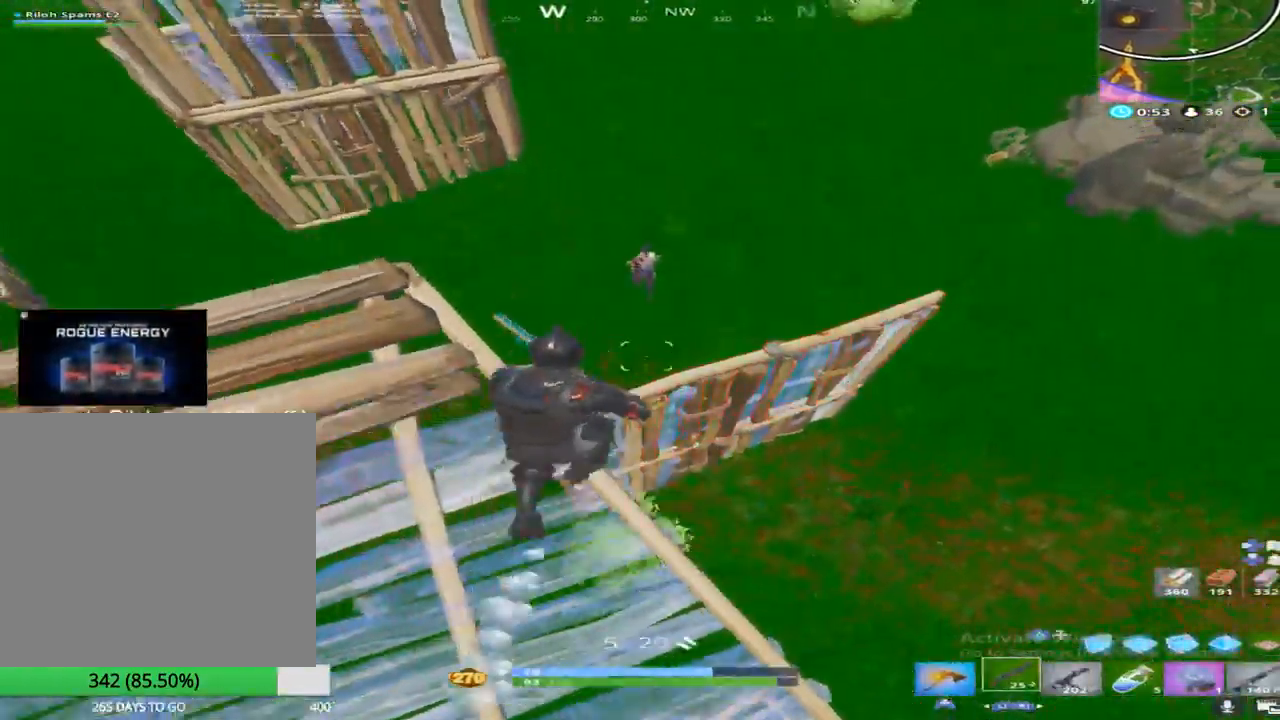
{"buttons": ["R1"], "left_stick": "up", "right_stick": "center", "events": [[33, "CROSS", "up"], [150, "R2", "down"], [167, "right_stick", "up-right"], [183, "left_stick", "up-right"], [250, "TRIANGLE", "down"], [250, "right_stick", "down"], [350, "TRIANGLE", "up"], [367, "R2", "up"], [433, "R1", "down"], [467, "left_stick", "up"], [483, "right_stick", "center"]]}
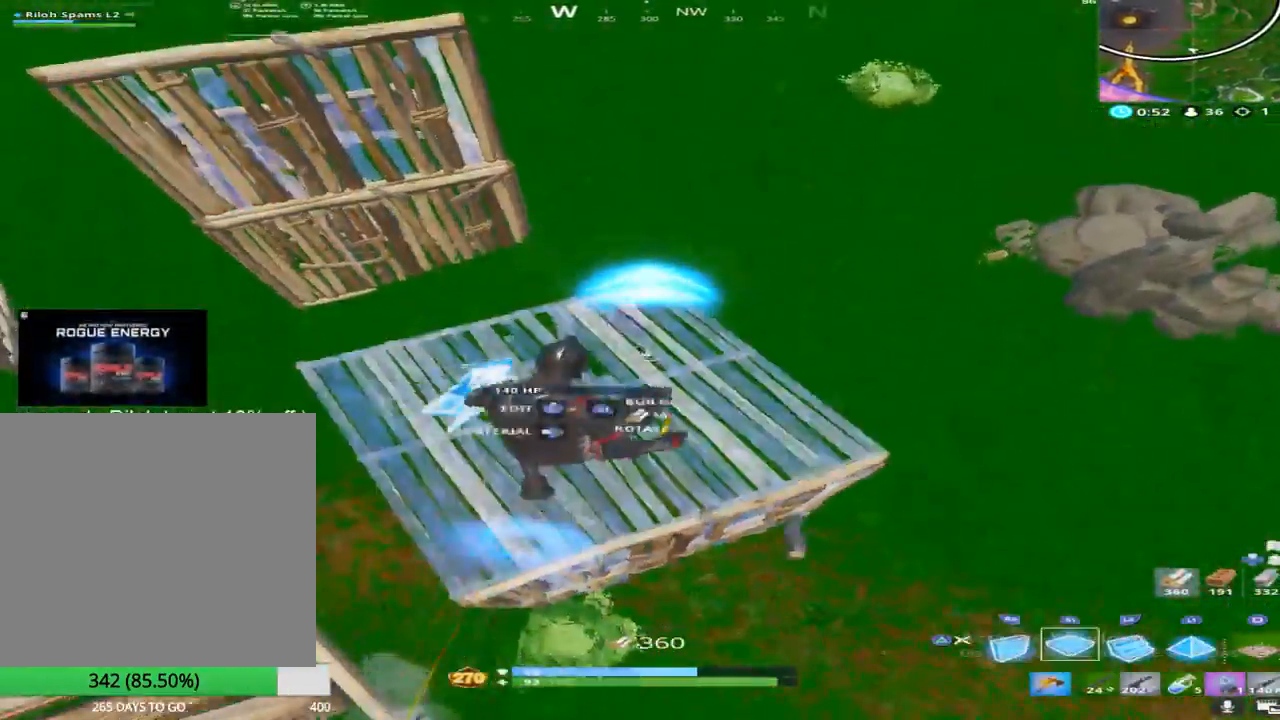
{"buttons": [], "left_stick": "up-left", "right_stick": "center", "events": [[133, "L2", "down"], [183, "R1", "up"], [183, "right_stick", "up-left"], [250, "TRIANGLE", "down"], [333, "left_stick", "up-left"], [350, "L2", "up"], [350, "TRIANGLE", "up"], [433, "right_stick", "center"]]}
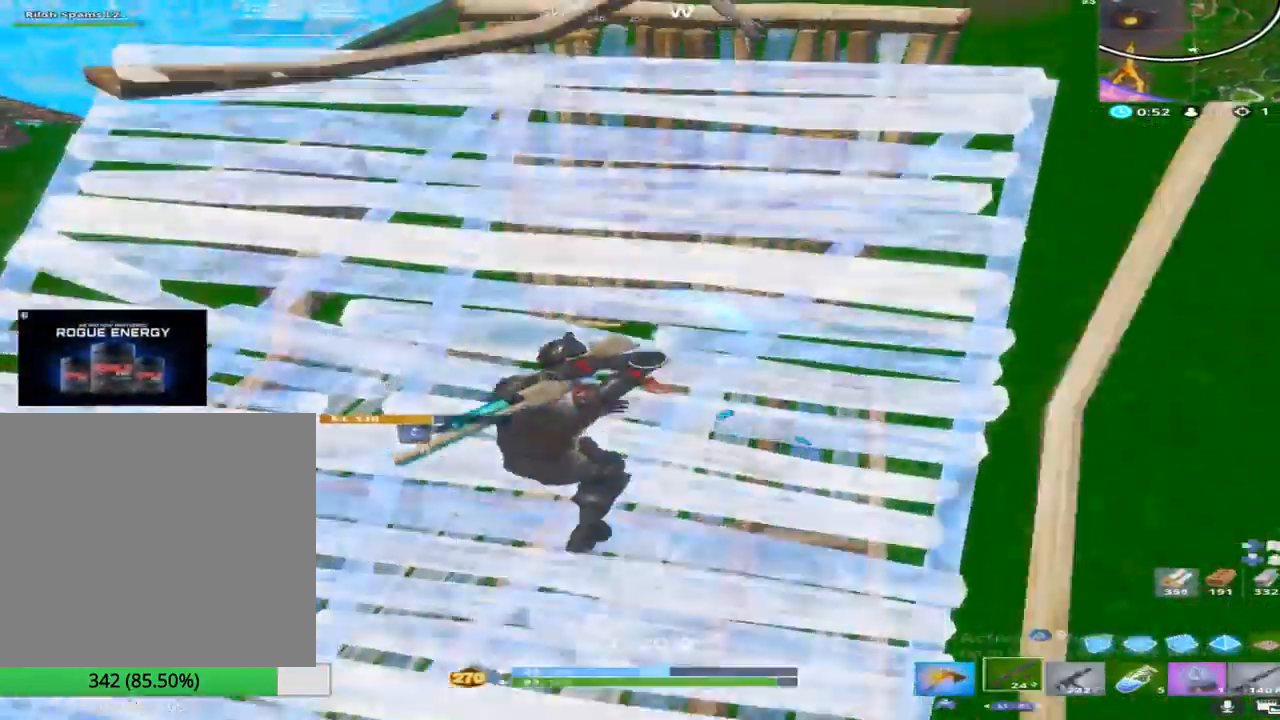
{"buttons": ["R2"], "left_stick": "up-left", "right_stick": "up-left", "events": [[50, "right_stick", "right"], [267, "TRIANGLE", "down"], [383, "R2", "down"], [383, "TRIANGLE", "up"], [433, "right_stick", "up-left"]]}
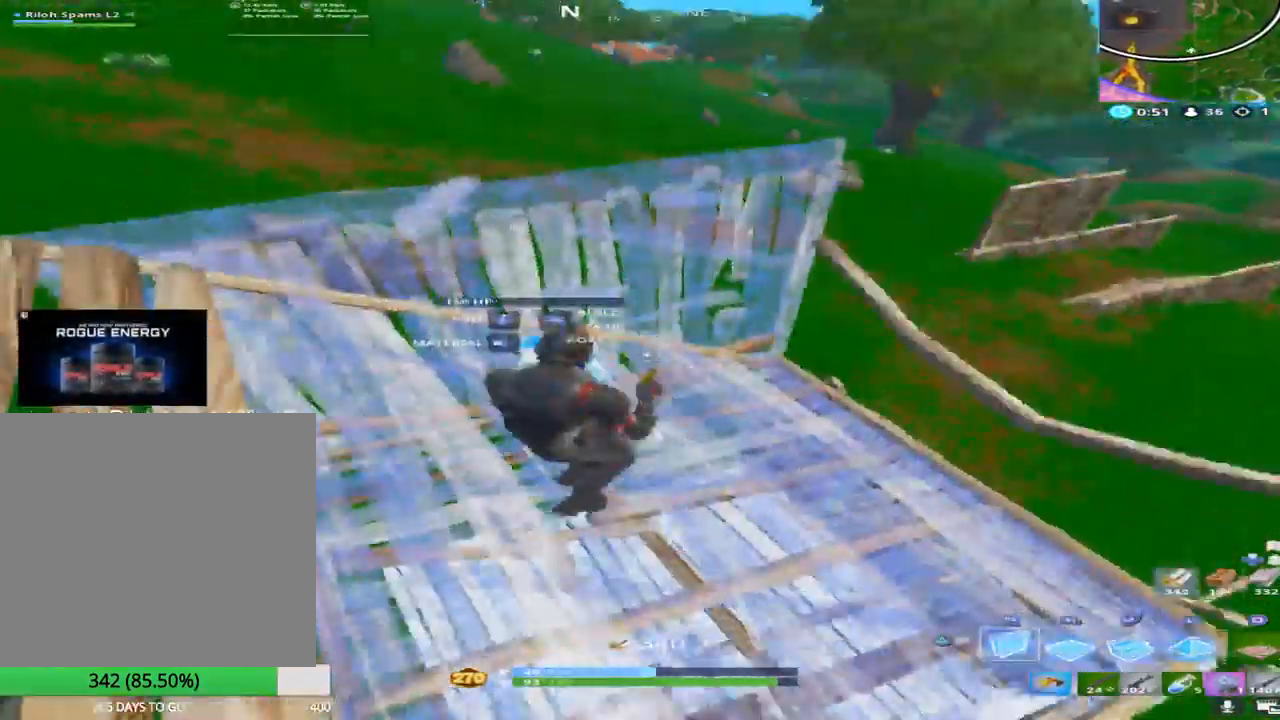
{"buttons": [], "left_stick": "up", "right_stick": "right", "events": [[33, "TRIANGLE", "down"], [33, "left_stick", "up-right"], [67, "right_stick", "down-left"], [117, "R2", "up"], [133, "TRIANGLE", "up"], [267, "right_stick", "down-right"], [400, "right_stick", "center"], [450, "left_stick", "up"], [450, "right_stick", "down-right"], [500, "right_stick", "right"]]}
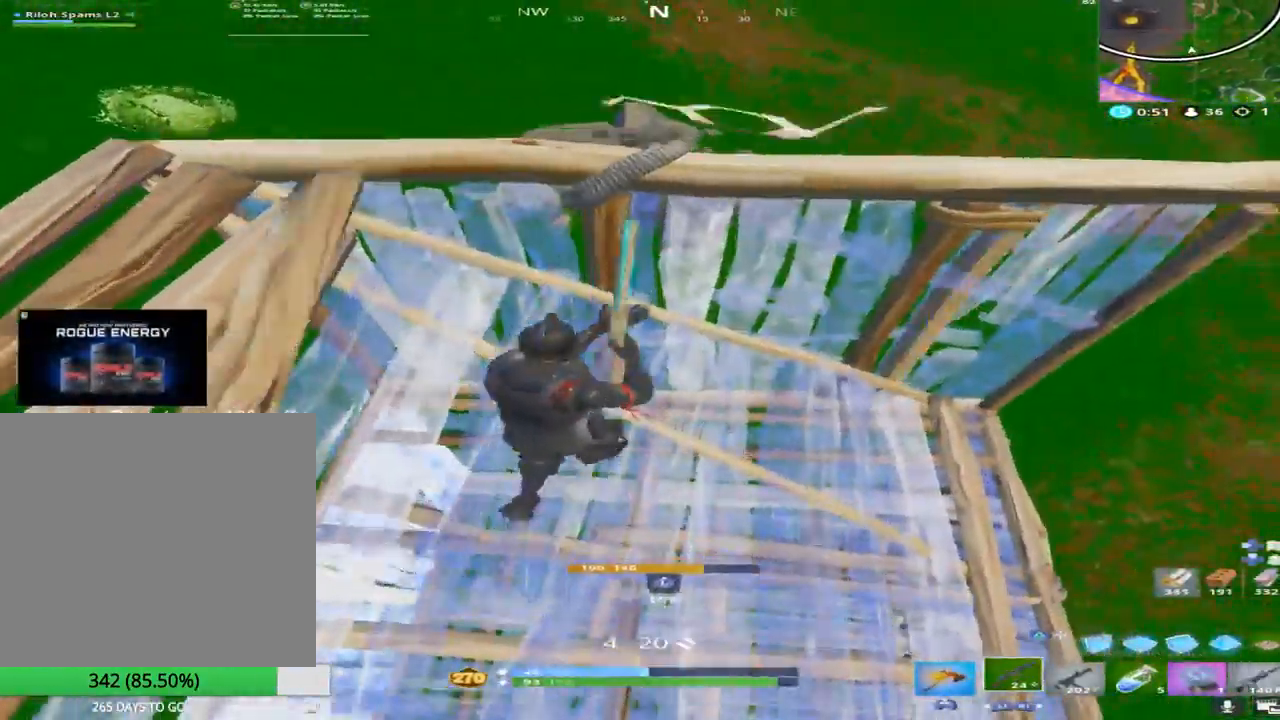
{"buttons": [], "left_stick": "right", "right_stick": "center", "events": [[233, "left_stick", "right"], [383, "right_stick", "center"]]}
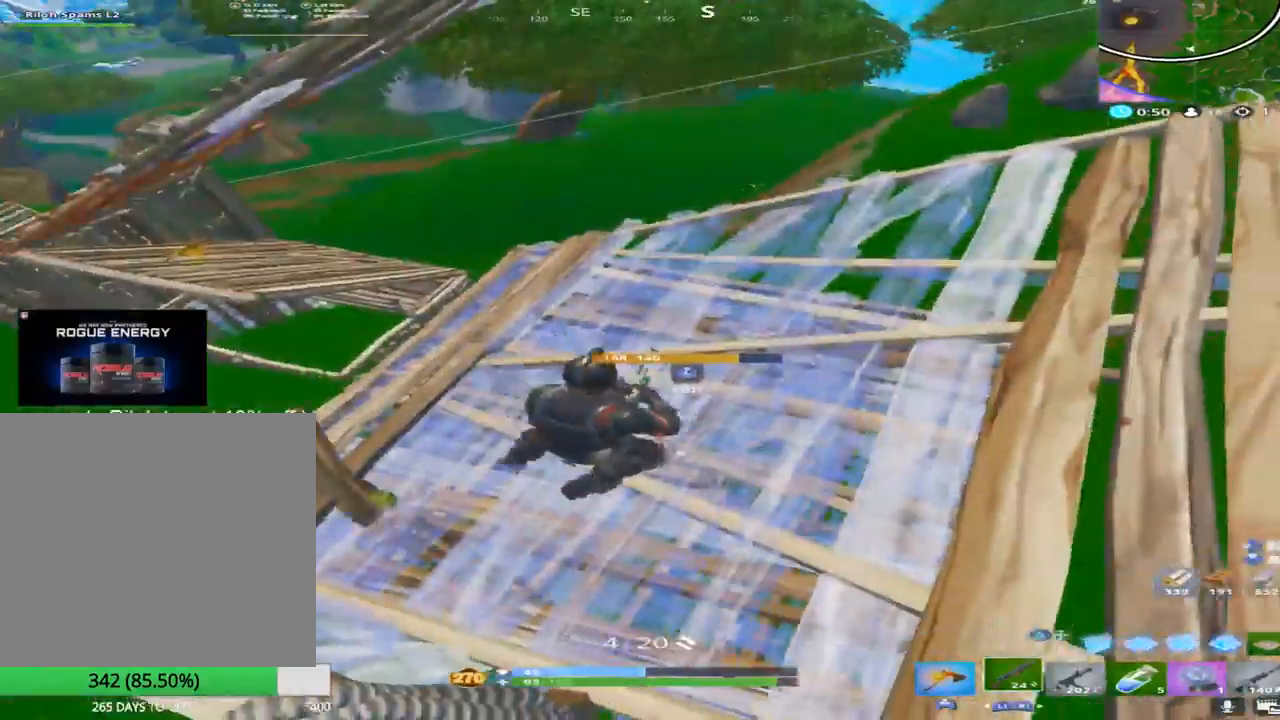
{"buttons": [], "left_stick": "center", "right_stick": "right", "events": [[117, "left_stick", "center"], [183, "left_stick", "left"], [200, "right_stick", "right"], [433, "left_stick", "center"]]}
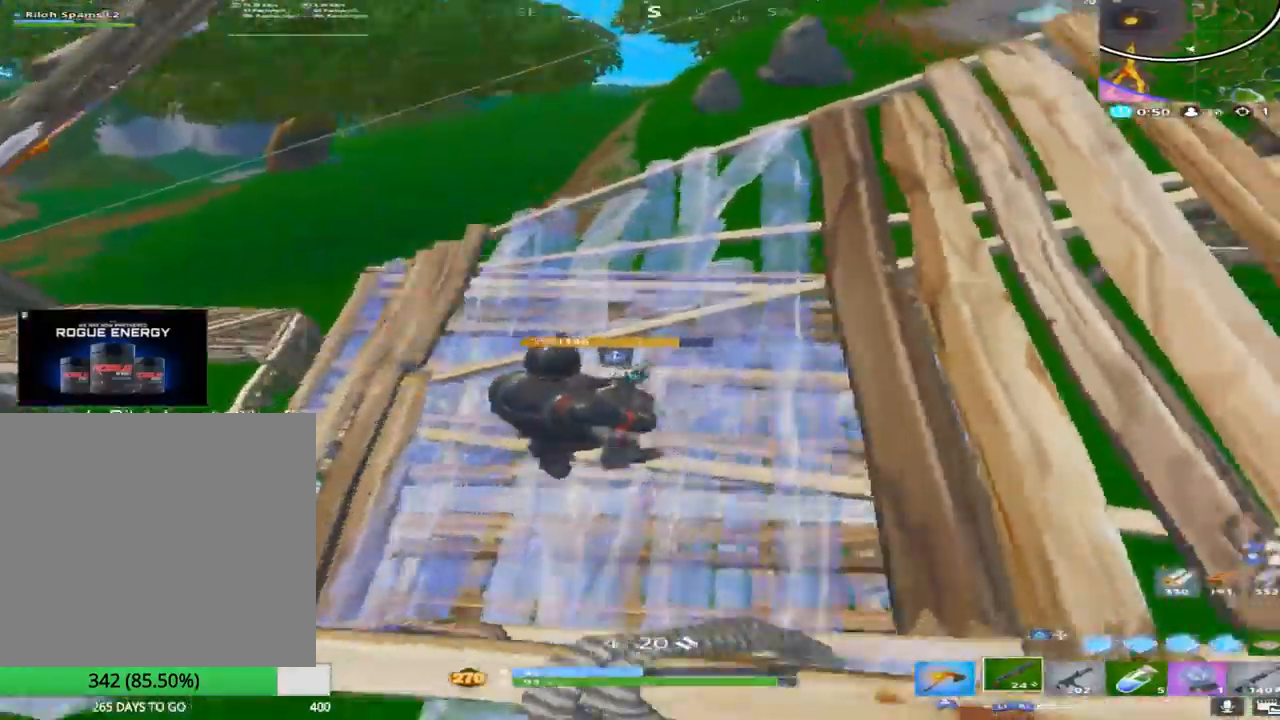
{"buttons": [], "left_stick": "center", "right_stick": "center", "events": [[83, "left_stick", "left"], [200, "right_stick", "center"], [233, "left_stick", "down-left"], [367, "left_stick", "center"]]}
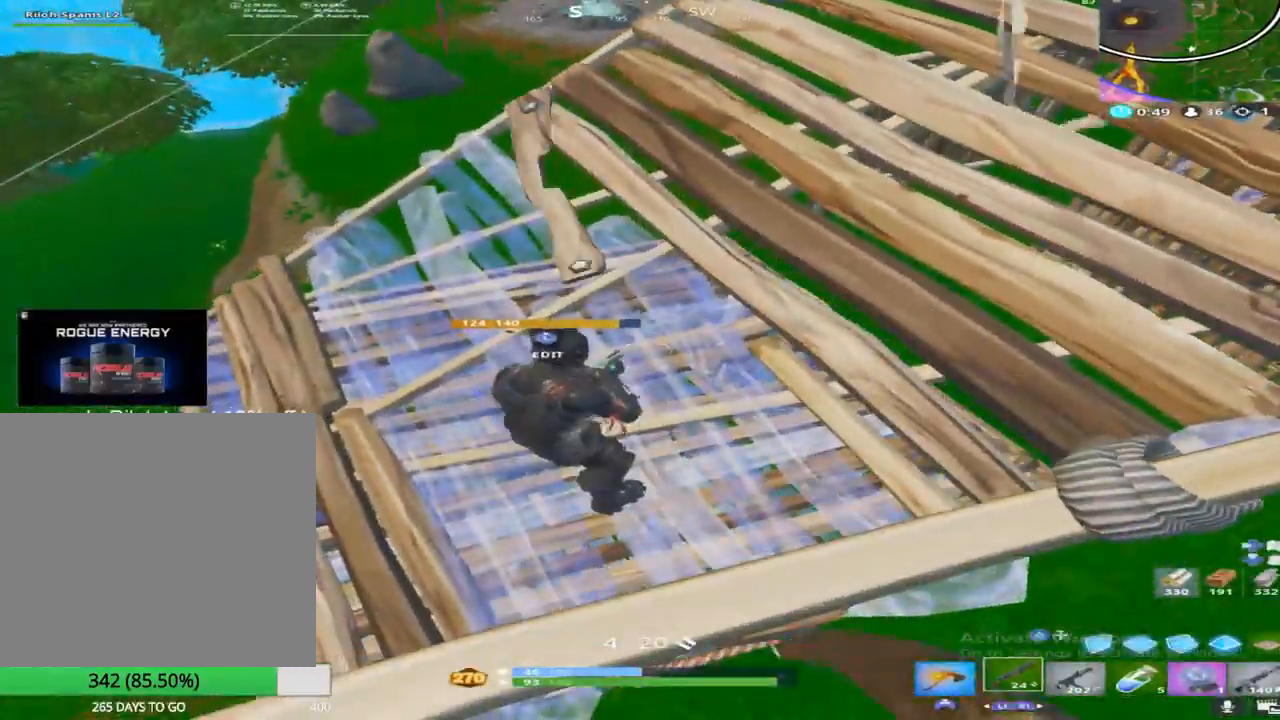
{"buttons": [], "left_stick": "right", "right_stick": "down", "events": [[433, "right_stick", "down"], [450, "left_stick", "right"]]}
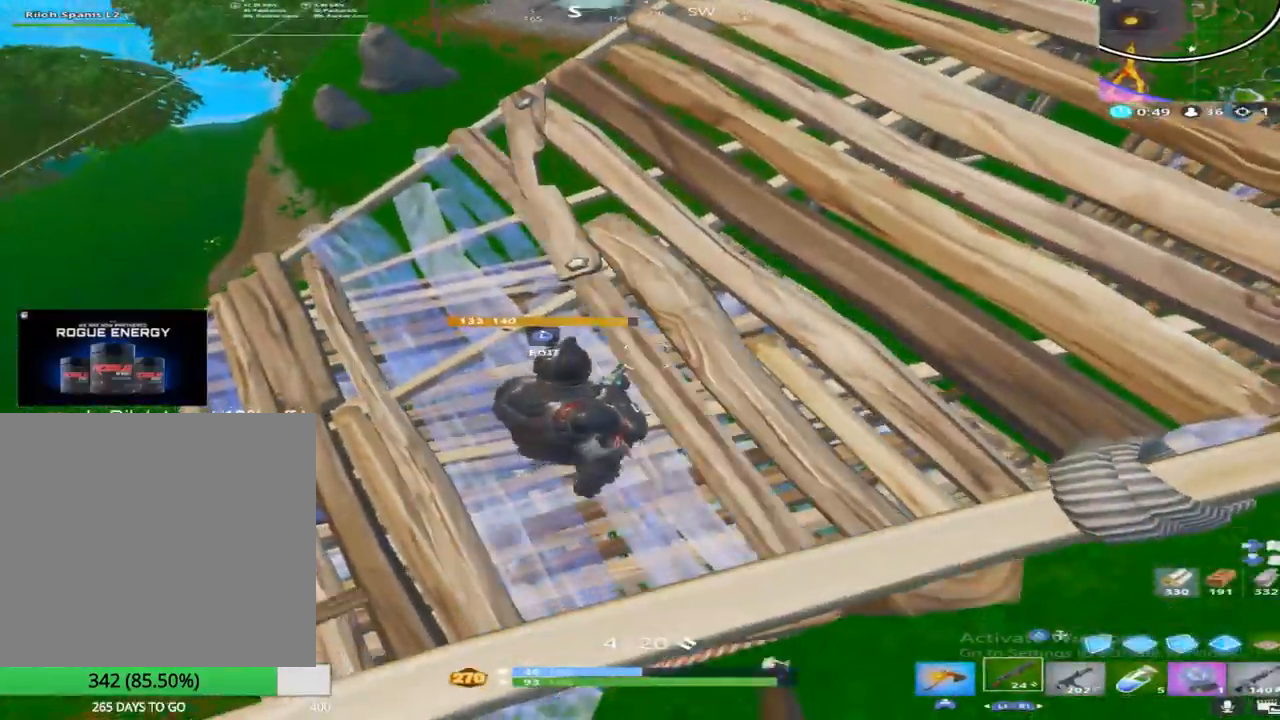
{"buttons": [], "left_stick": "center", "right_stick": "right", "events": [[100, "right_stick", "center"], [150, "left_stick", "center"], [150, "right_stick", "up"], [250, "L3", "down"], [250, "left_stick", "up-left"], [300, "R2", "down"], [317, "left_stick", "center"], [317, "right_stick", "left"], [350, "L3", "up"], [400, "right_stick", "right"], [483, "R2", "up"]]}
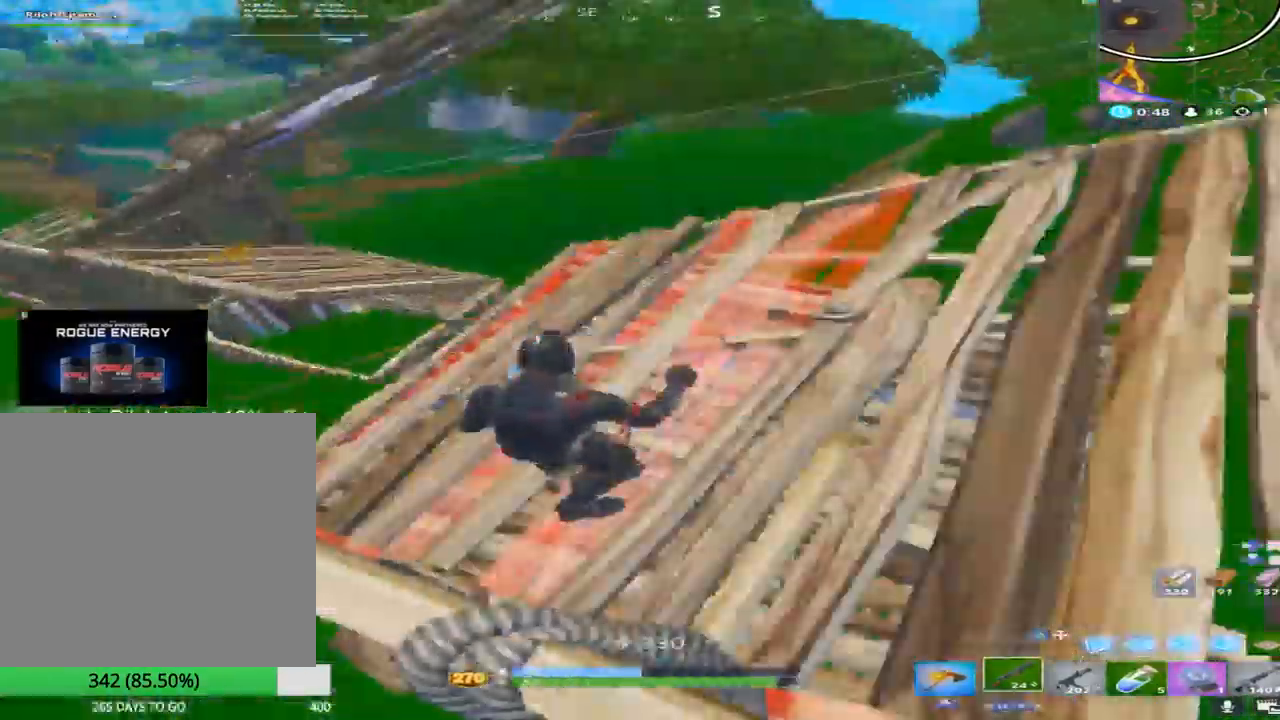
{"buttons": ["R2"], "left_stick": "left", "right_stick": "center", "events": [[50, "right_stick", "center"], [133, "left_stick", "up-left"], [150, "right_stick", "up-right"], [283, "TRIANGLE", "down"], [317, "left_stick", "left"], [383, "R2", "down"], [383, "TRIANGLE", "up"], [467, "right_stick", "center"]]}
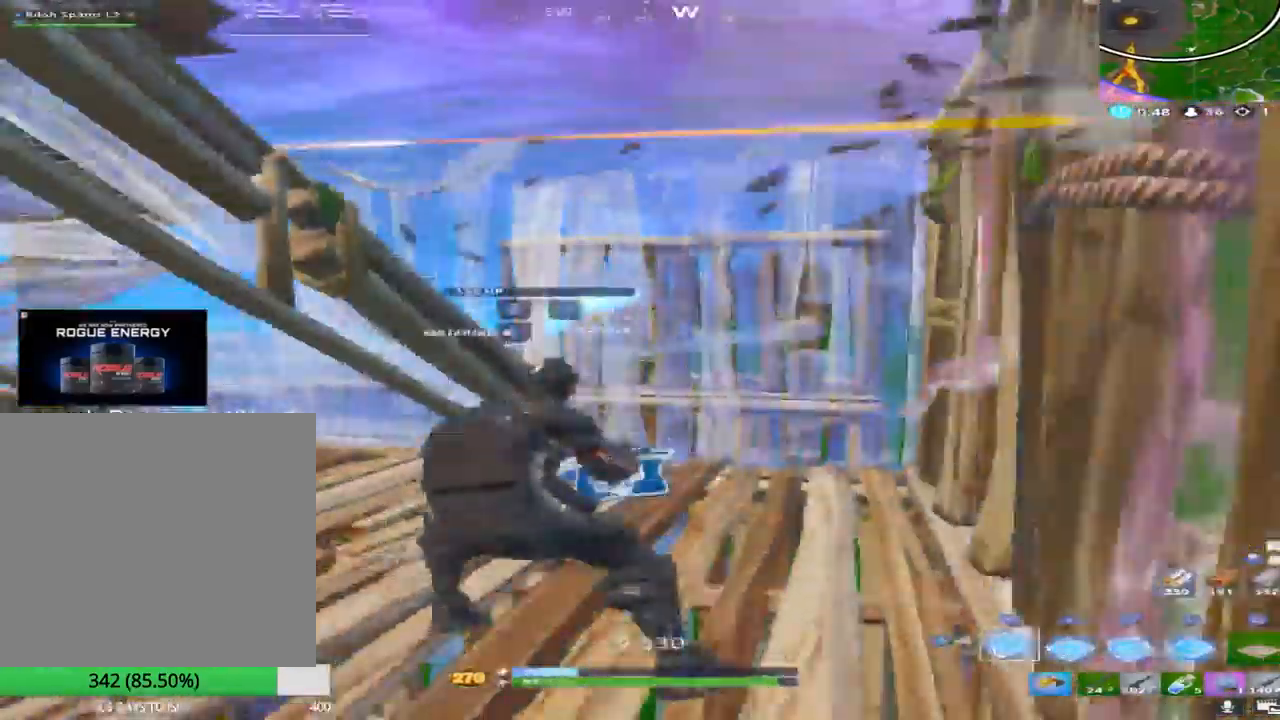
{"buttons": ["CROSS", "R1"], "left_stick": "up-right", "right_stick": "center", "events": [[67, "CROSS", "down"], [167, "left_stick", "up-right"], [217, "right_stick", "up"], [250, "L2", "down"], [317, "right_stick", "center"], [333, "R2", "up"], [417, "R1", "down"], [450, "L2", "up"]]}
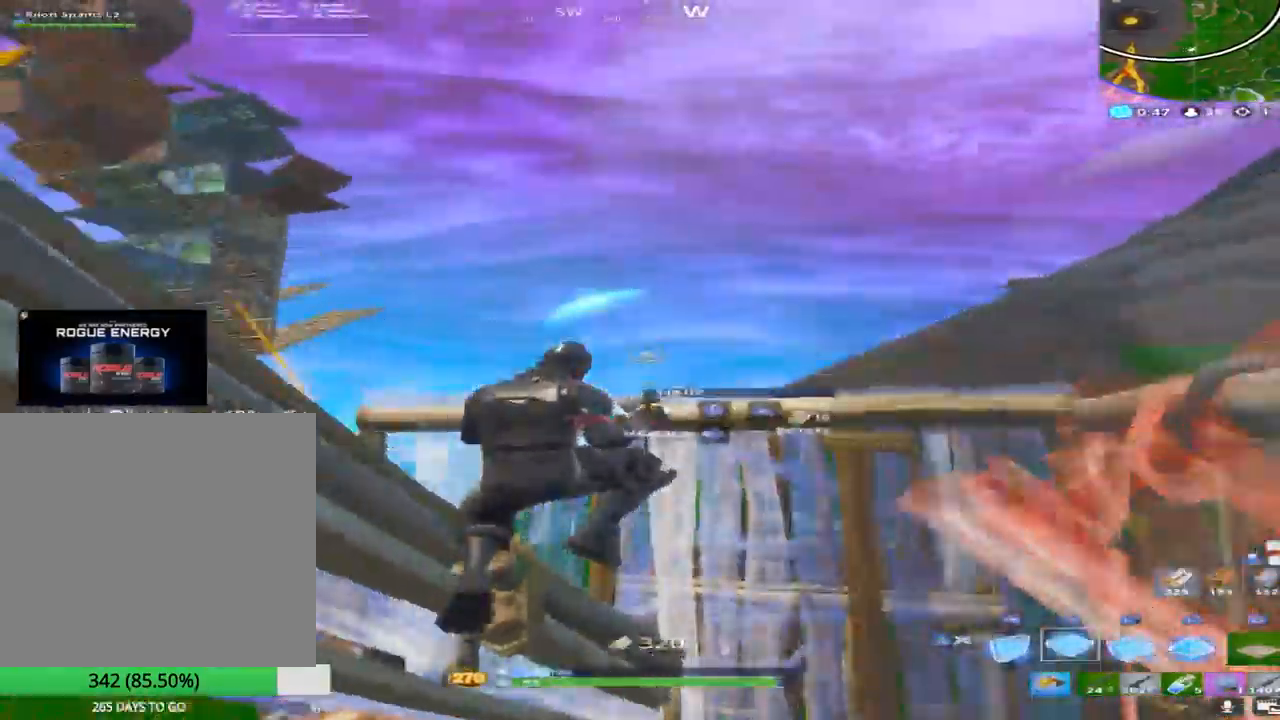
{"buttons": ["TRIANGLE"], "left_stick": "up-right", "right_stick": "center", "events": [[33, "left_stick", "right"], [33, "right_stick", "up-left"], [83, "CROSS", "up"], [100, "right_stick", "center"], [117, "TRIANGLE", "down"], [200, "R1", "up"], [267, "TRIANGLE", "up"], [283, "left_stick", "up-right"], [367, "right_stick", "down"], [450, "right_stick", "center"], [467, "TRIANGLE", "down"]]}
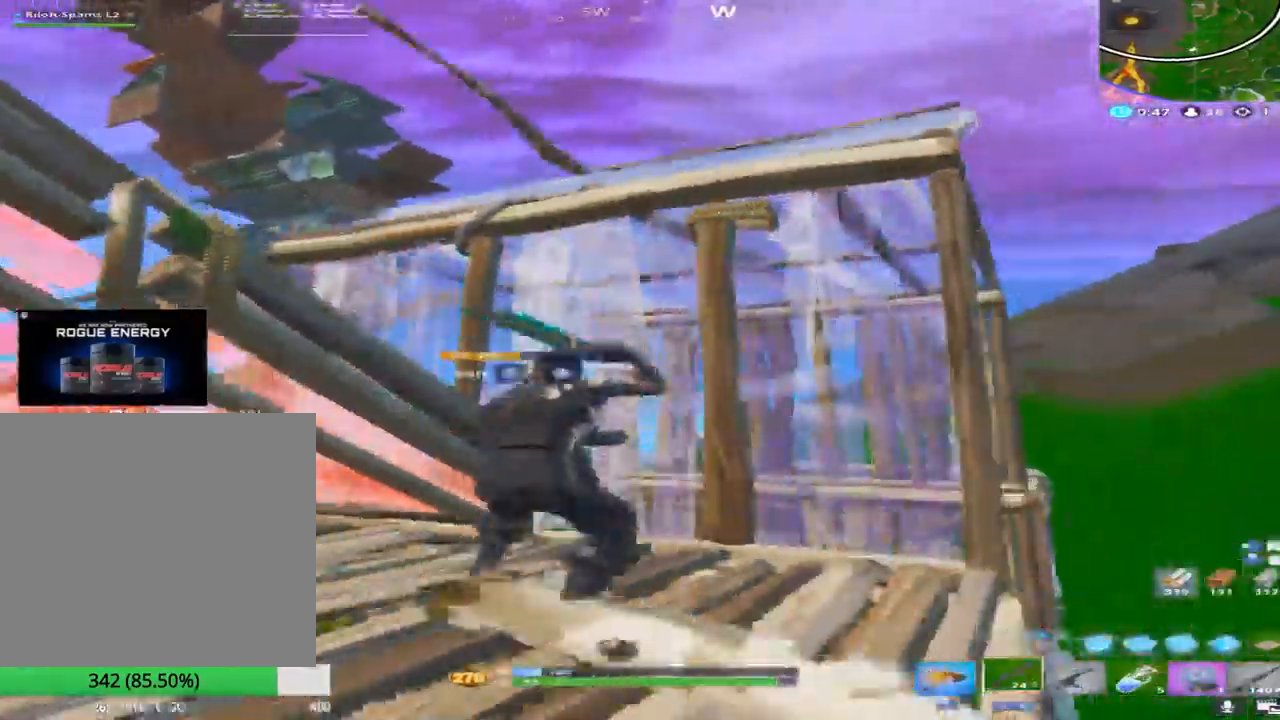
{"buttons": ["R1"], "left_stick": "up", "right_stick": "up-right", "events": [[33, "right_stick", "down-left"], [67, "TRIANGLE", "up"], [83, "R2", "down"], [200, "left_stick", "down-right"], [217, "CROSS", "down"], [233, "right_stick", "right"], [250, "left_stick", "down-left"], [367, "CROSS", "up"], [400, "R2", "up"], [433, "left_stick", "up-left"], [450, "R1", "down"], [483, "right_stick", "up-right"], [500, "left_stick", "up"]]}
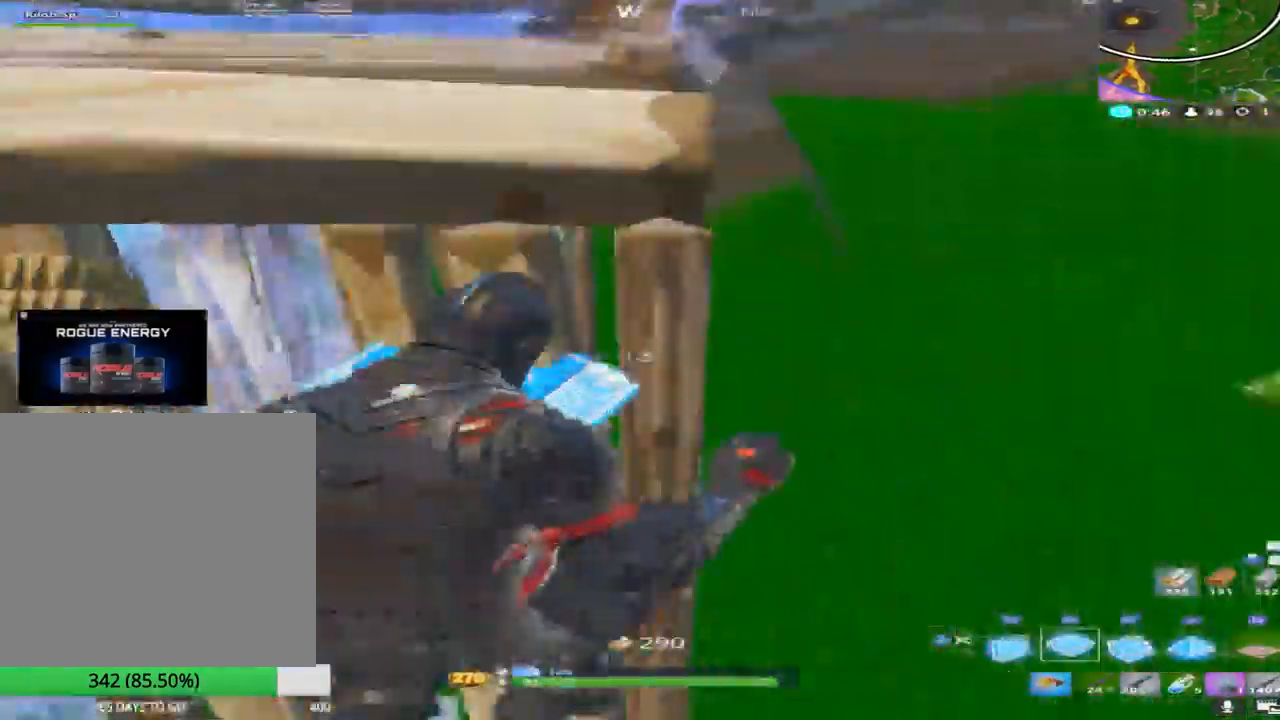
{"buttons": [], "left_stick": "down-left", "right_stick": "right", "events": [[17, "right_stick", "up"], [133, "R1", "up"], [167, "right_stick", "down-right"], [183, "TRIANGLE", "down"], [317, "TRIANGLE", "up"], [333, "left_stick", "left"], [350, "right_stick", "right"], [383, "left_stick", "down-left"]]}